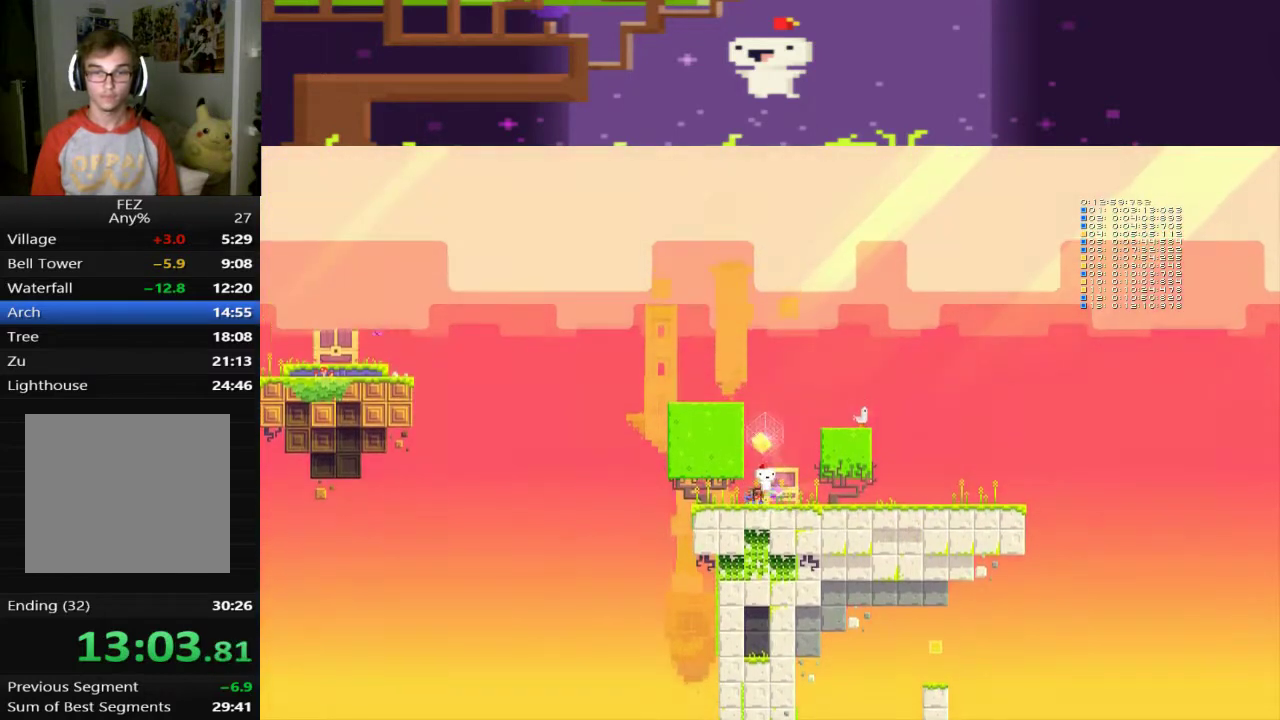
Gameplay with a controller (PlayStation layout); each line is a JSON object with the inputs held at the frame after it. "events" lists button and stick changes between this image and that frame as [ms after this image, input, new state], when the widget could be followed in between. This document gives stick clicks only as held states, not as events. Not read: R3 right_stick.
{"buttons": ["CROSS", "DPAD_RIGHT"], "left_stick": "center", "events": [[160, "DPAD_RIGHT", "down"], [360, "CROSS", "down"]]}
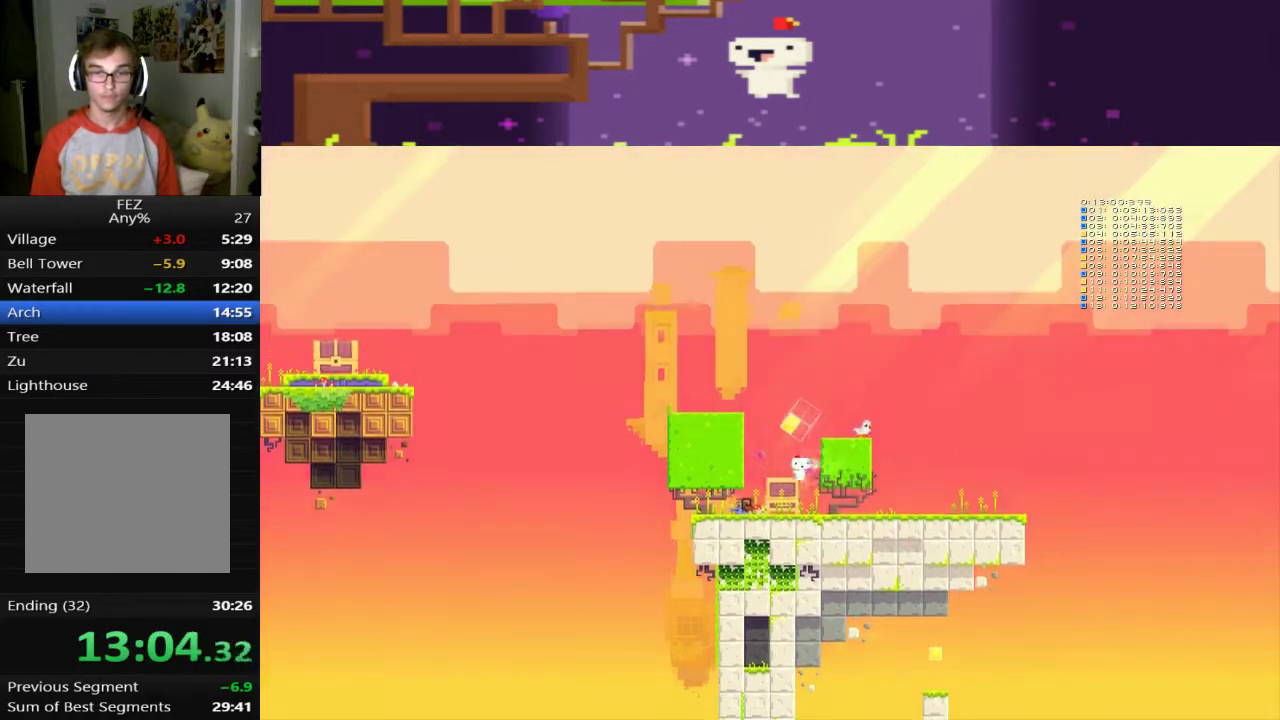
{"buttons": ["CROSS", "DPAD_LEFT"], "left_stick": "center", "events": [[160, "DPAD_RIGHT", "up"], [280, "CROSS", "up"], [280, "DPAD_LEFT", "down"], [360, "CROSS", "down"]]}
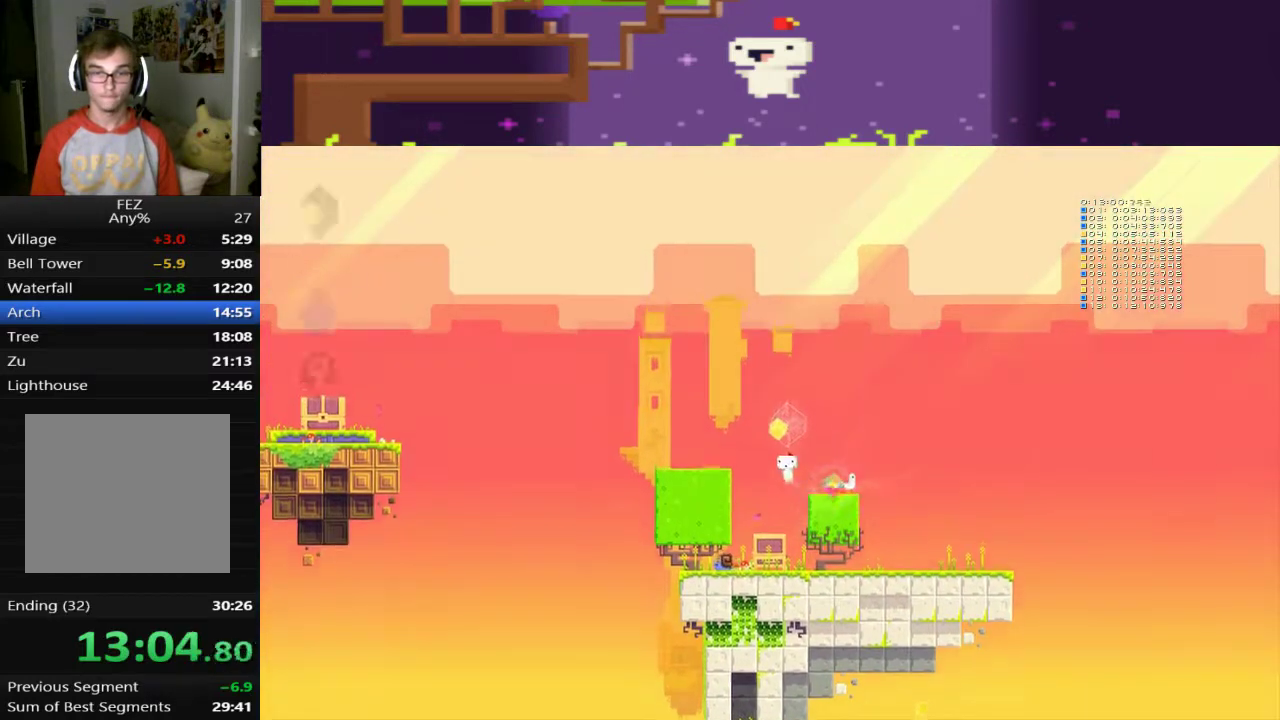
{"buttons": ["DPAD_LEFT"], "left_stick": "center", "events": [[240, "CROSS", "up"], [240, "L1", "down"], [320, "L1", "up"]]}
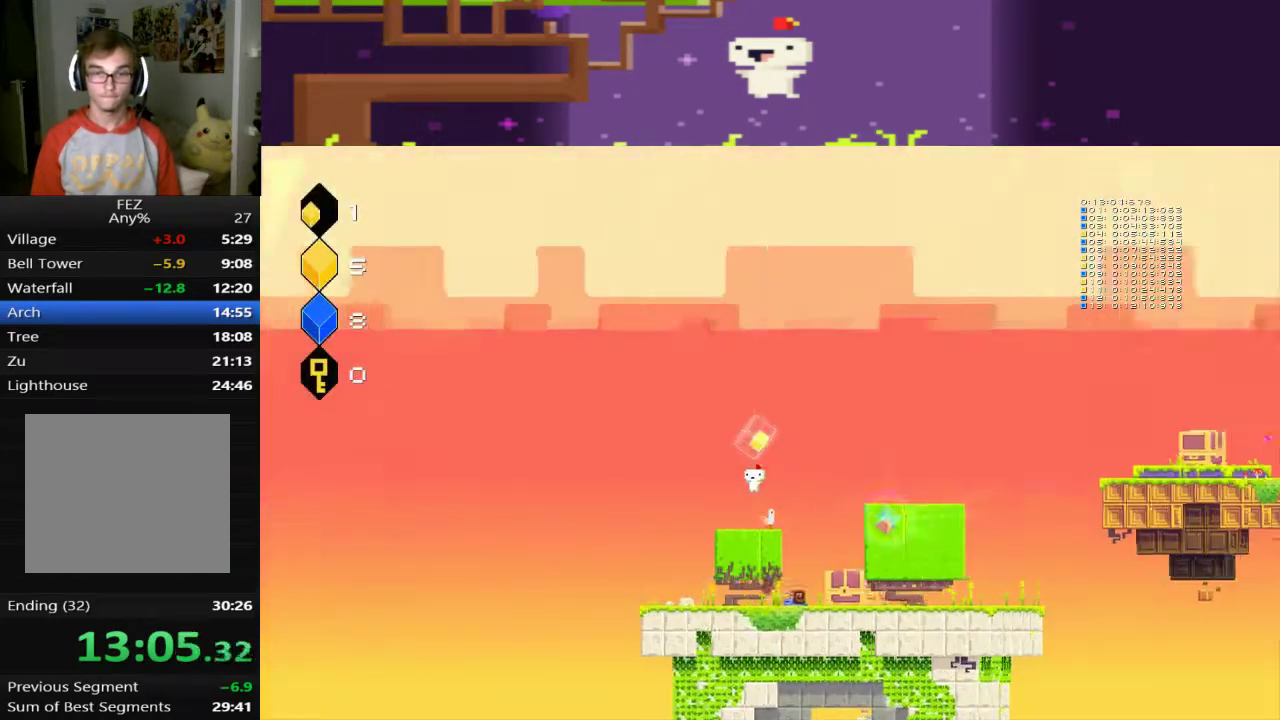
{"buttons": ["DPAD_LEFT"], "left_stick": "center", "events": [[120, "DPAD_LEFT", "up"], [480, "DPAD_LEFT", "down"]]}
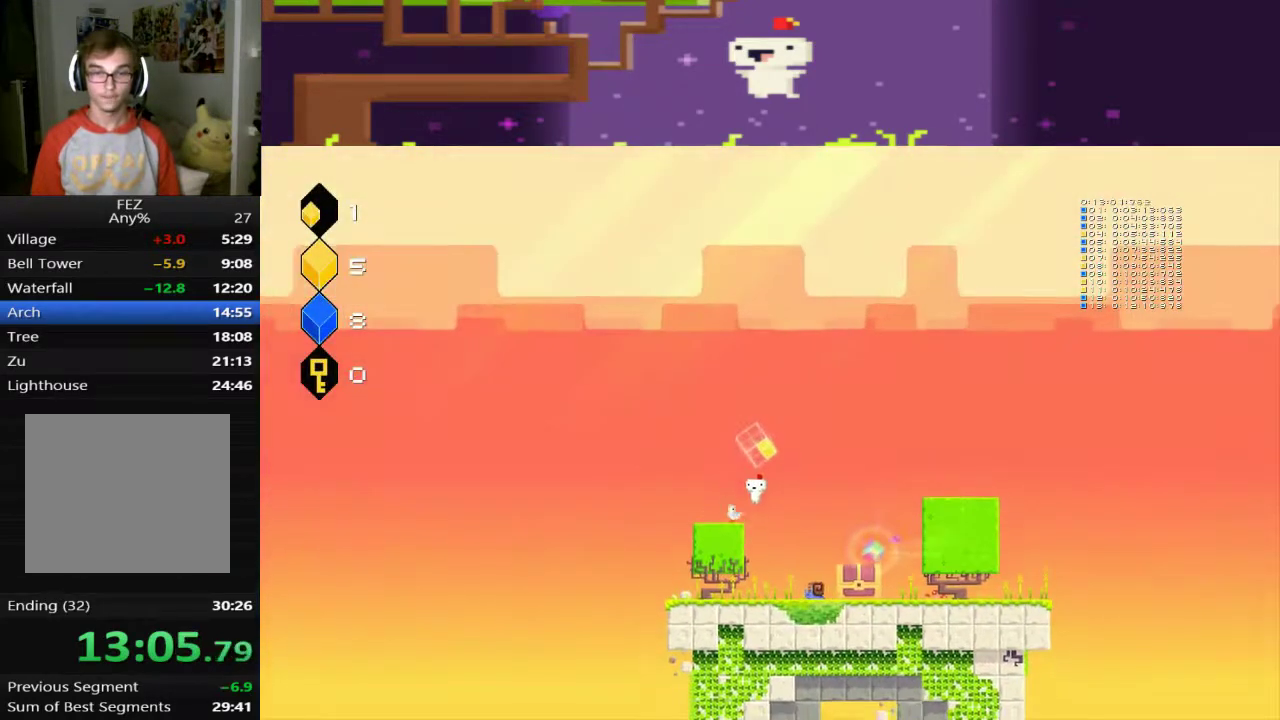
{"buttons": ["DPAD_RIGHT"], "left_stick": "center", "events": [[120, "DPAD_LEFT", "up"], [200, "DPAD_RIGHT", "down"]]}
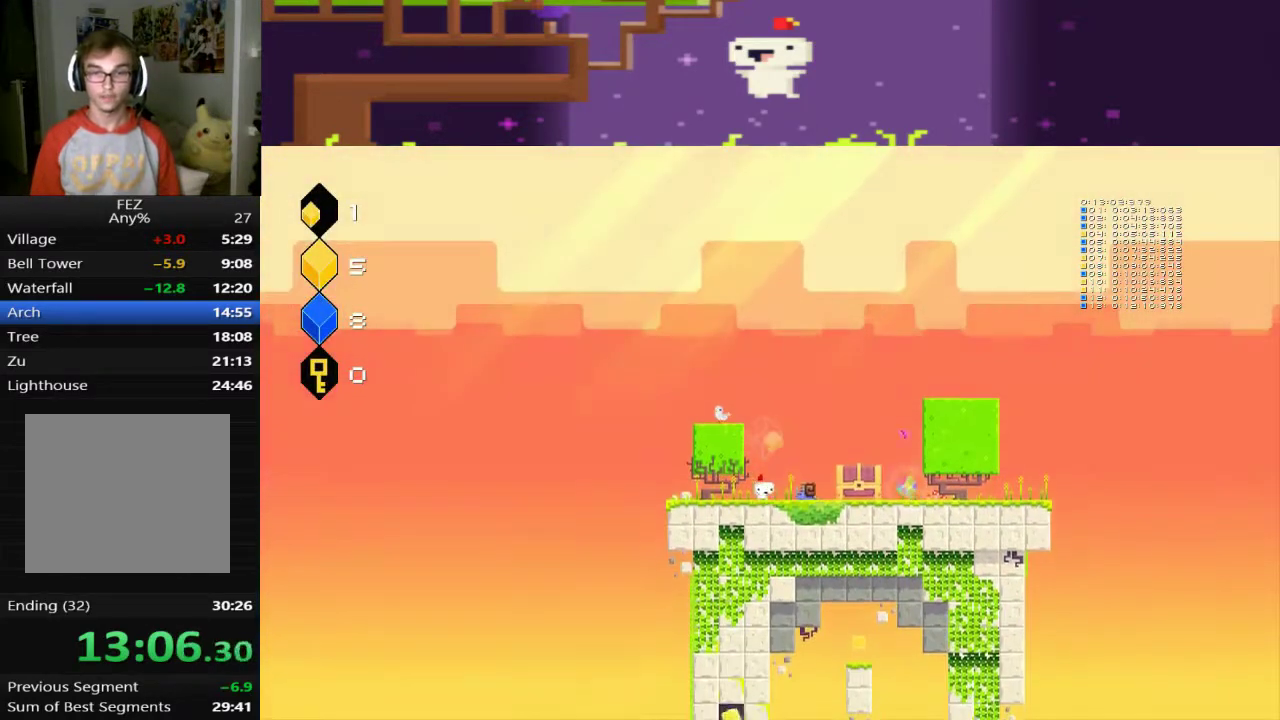
{"buttons": [], "left_stick": "center", "events": [[280, "DPAD_RIGHT", "up"], [320, "R1", "down"], [400, "R1", "up"]]}
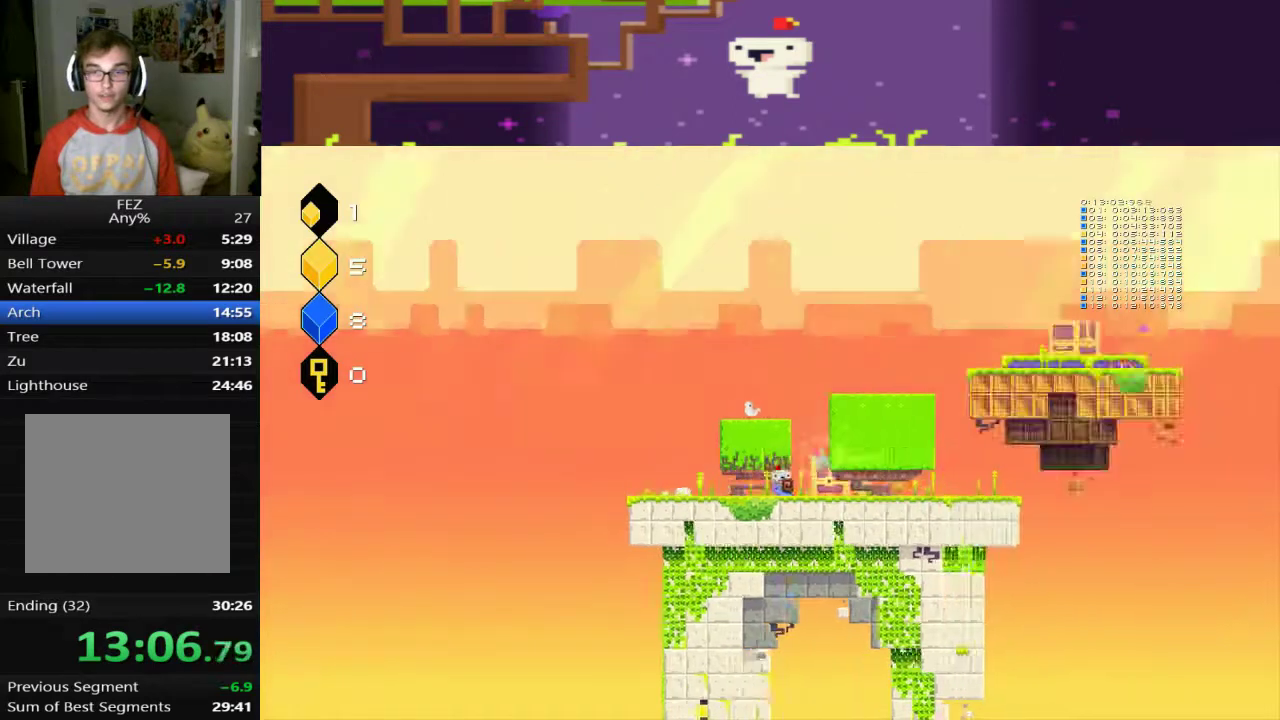
{"buttons": ["CROSS", "DPAD_RIGHT"], "left_stick": "center", "events": [[400, "DPAD_RIGHT", "down"], [520, "CROSS", "down"]]}
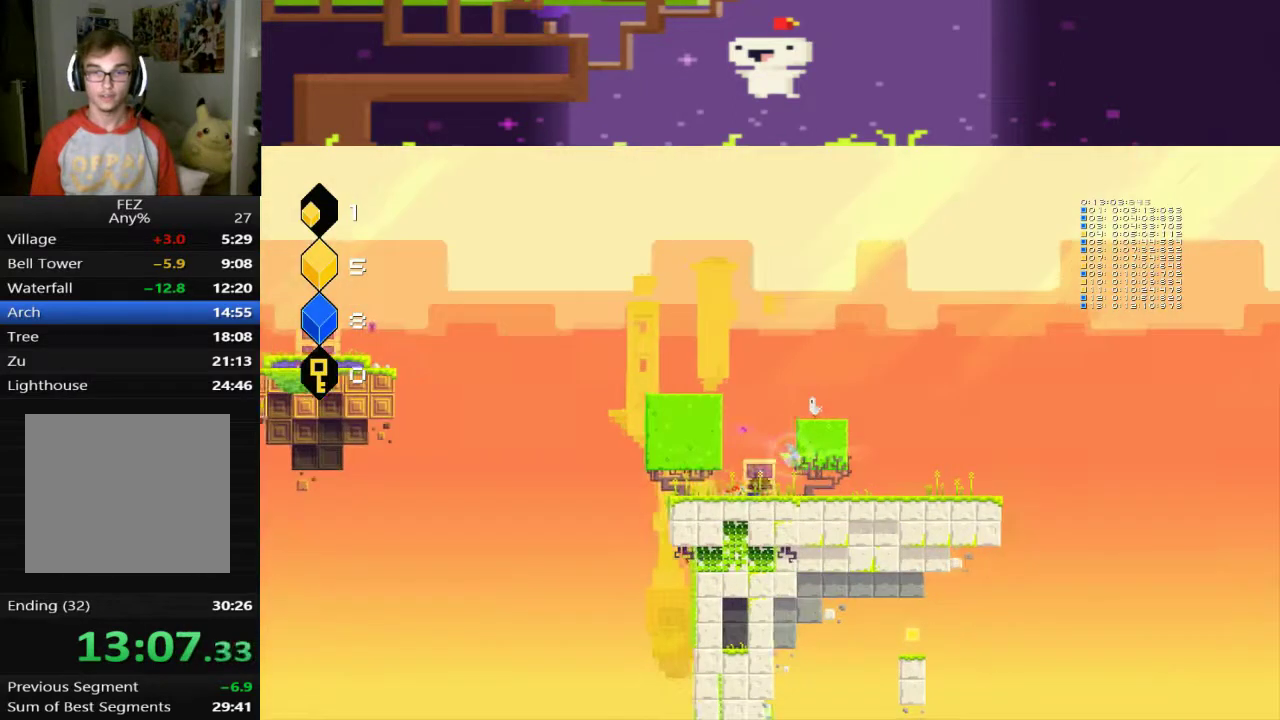
{"buttons": ["DPAD_LEFT"], "left_stick": "center", "events": [[320, "CROSS", "up"], [320, "DPAD_RIGHT", "up"], [440, "DPAD_LEFT", "down"]]}
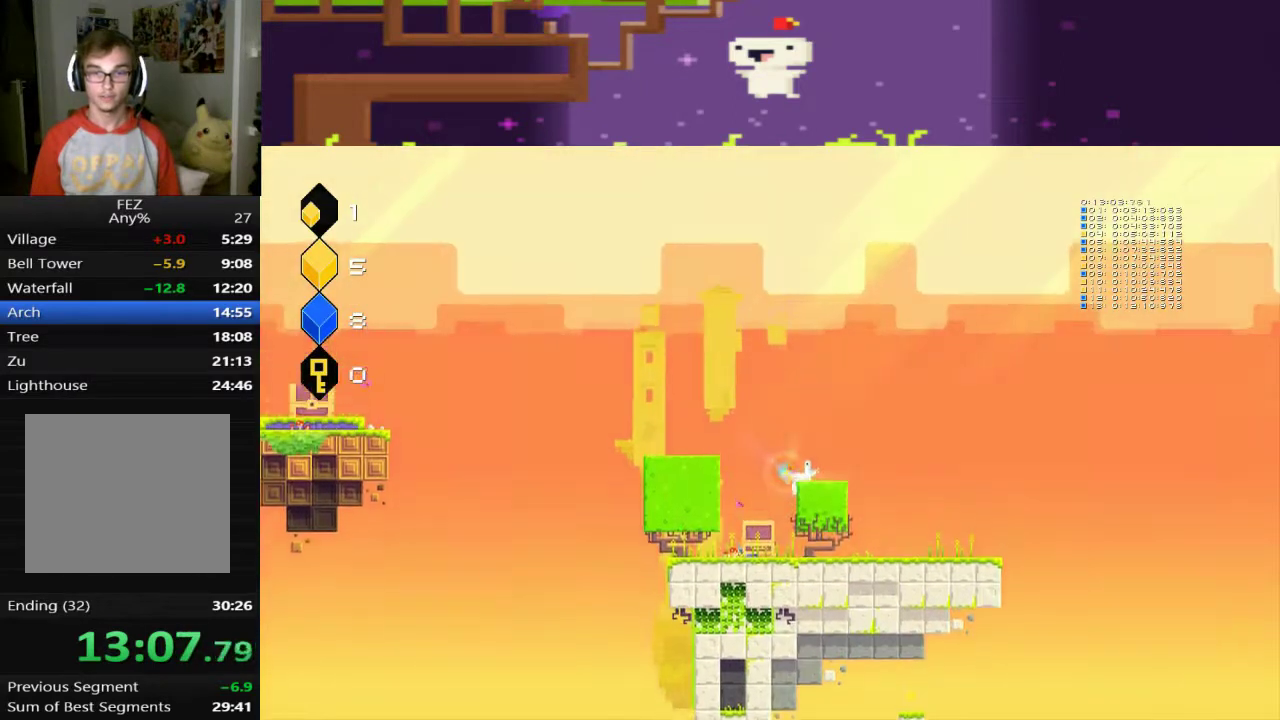
{"buttons": ["CROSS", "DPAD_LEFT"], "left_stick": "center", "events": [[80, "CROSS", "down"]]}
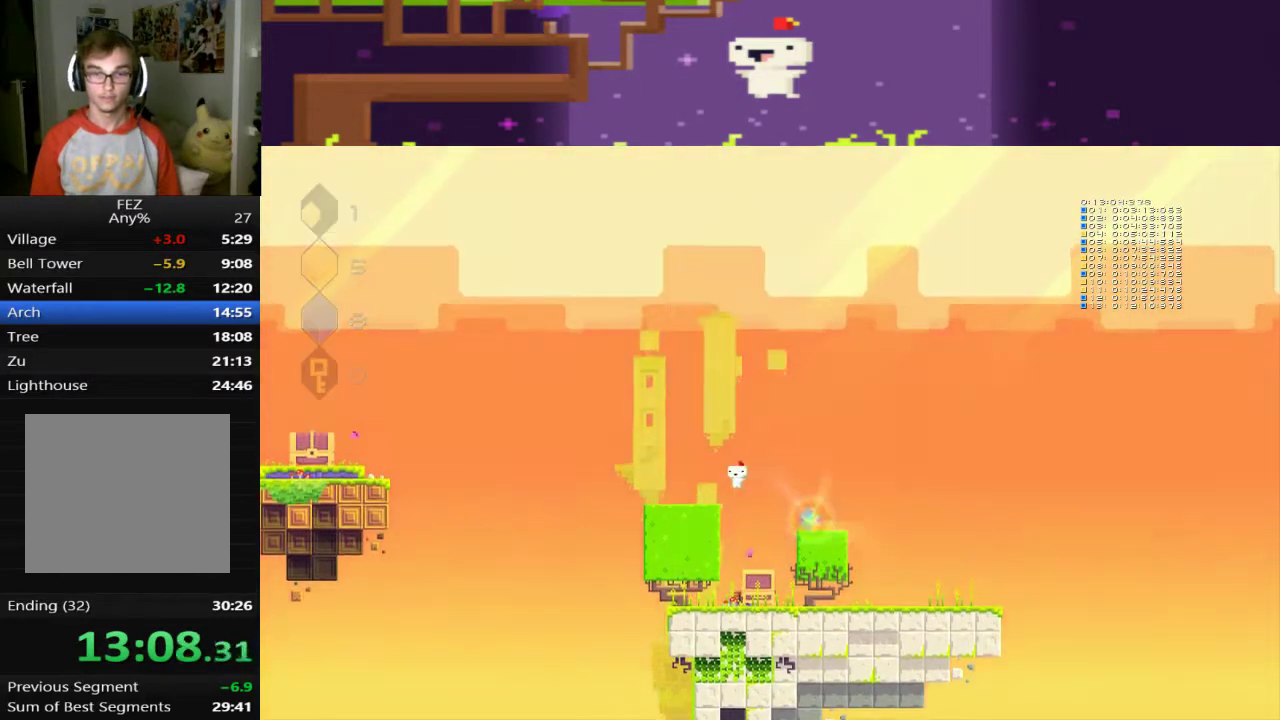
{"buttons": [], "left_stick": "center", "events": [[80, "CROSS", "up"], [320, "DPAD_LEFT", "up"], [320, "L1", "down"], [440, "L1", "up"]]}
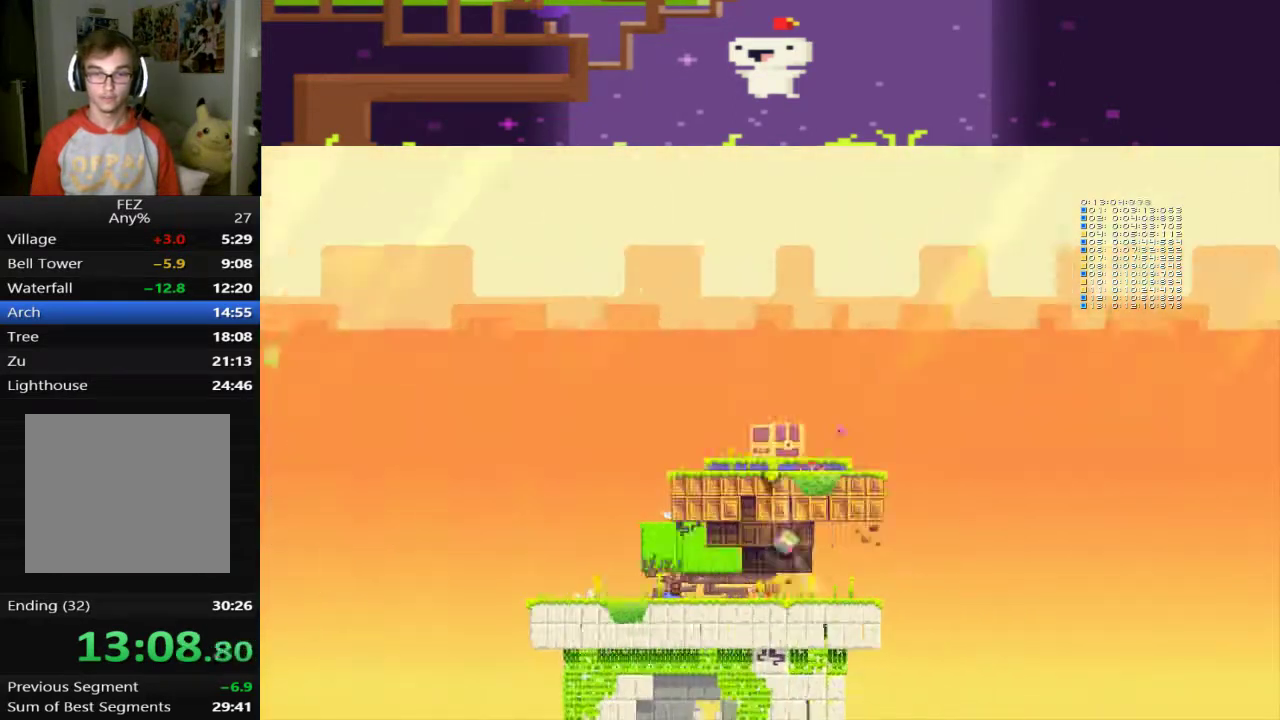
{"buttons": ["DPAD_RIGHT"], "left_stick": "center", "events": [[240, "DPAD_LEFT", "down"], [360, "DPAD_LEFT", "up"], [440, "DPAD_RIGHT", "down"]]}
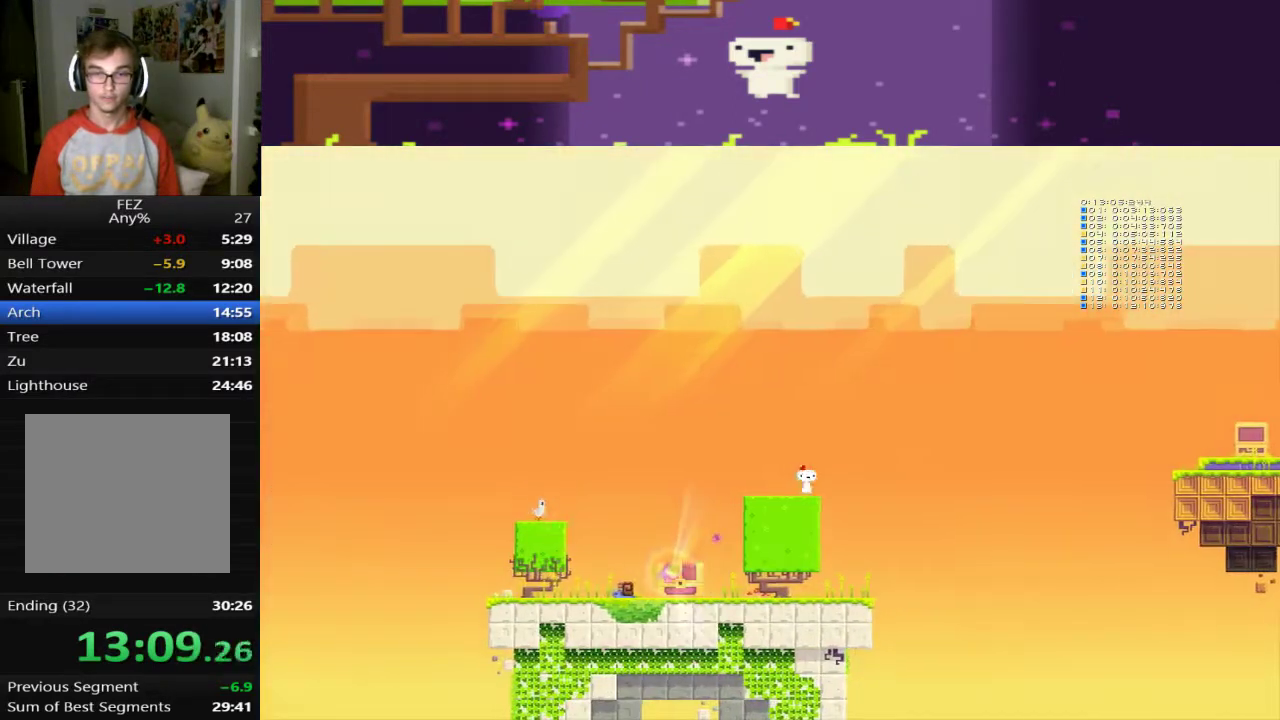
{"buttons": ["CROSS", "DPAD_RIGHT"], "left_stick": "center", "events": [[240, "CROSS", "down"]]}
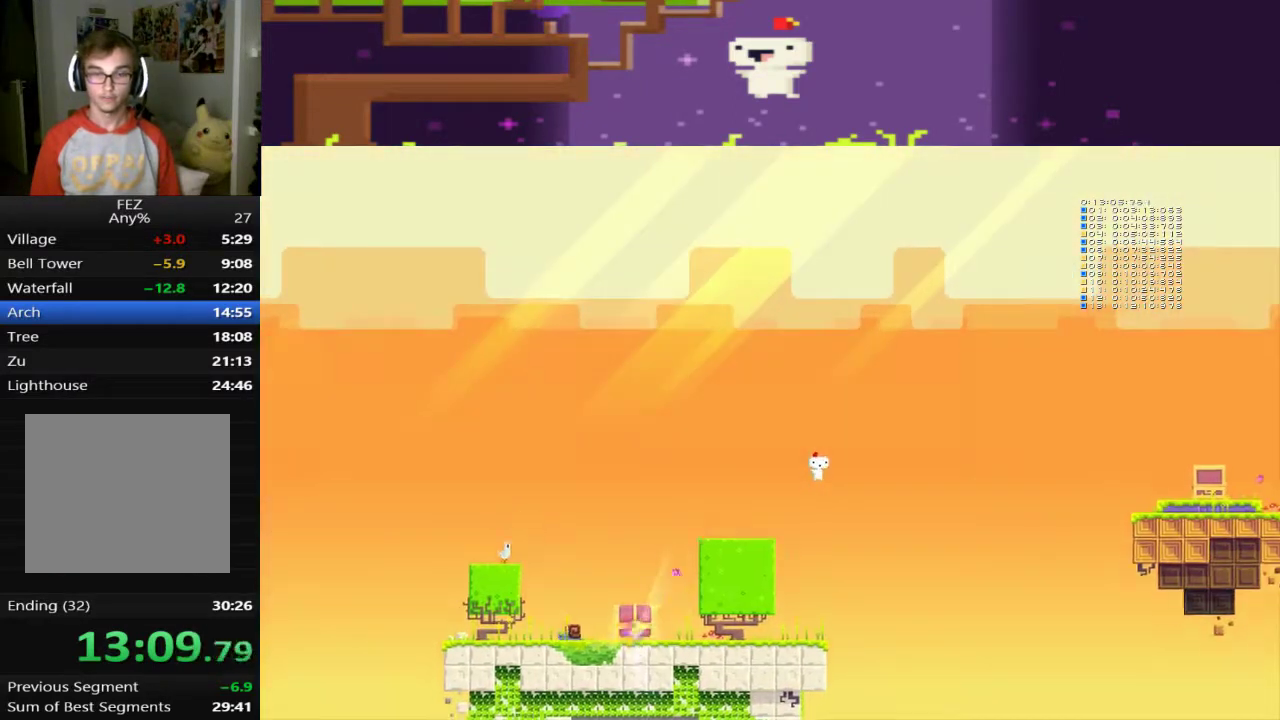
{"buttons": ["DPAD_RIGHT"], "left_stick": "center", "events": [[400, "CROSS", "up"]]}
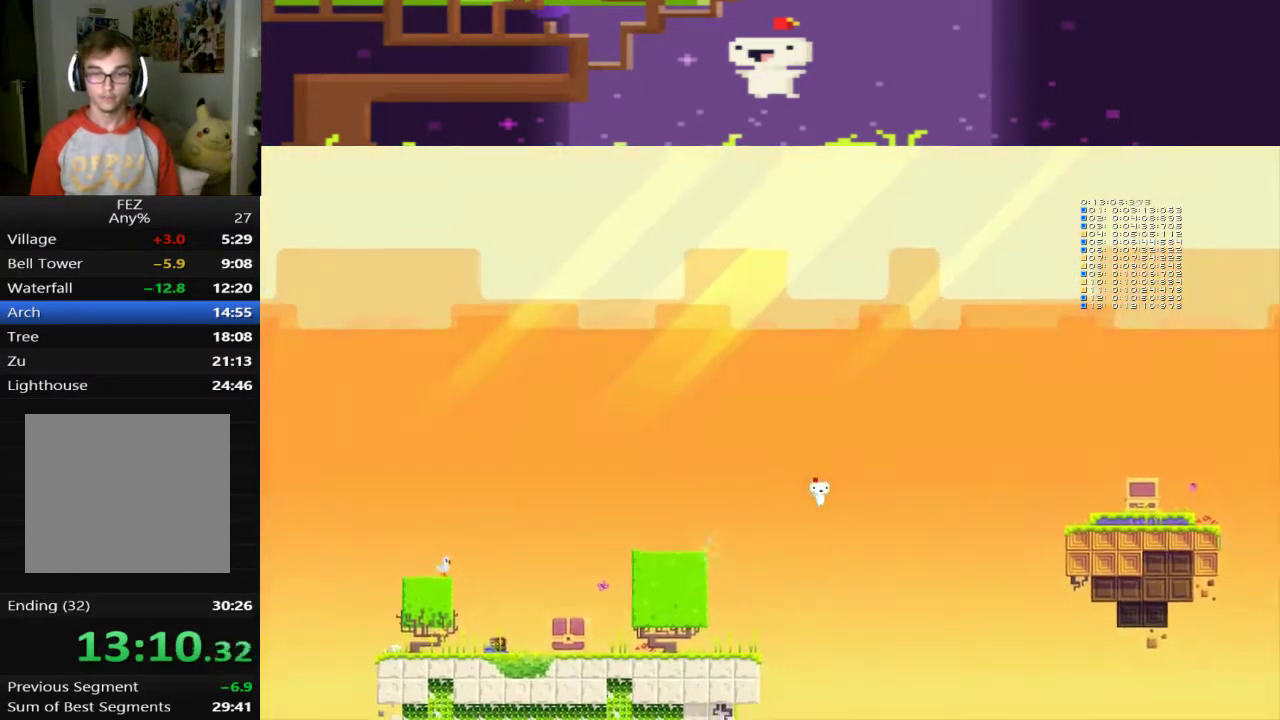
{"buttons": ["CROSS", "R1"], "left_stick": "center", "events": [[280, "CROSS", "down"], [360, "DPAD_RIGHT", "up"], [480, "R1", "down"]]}
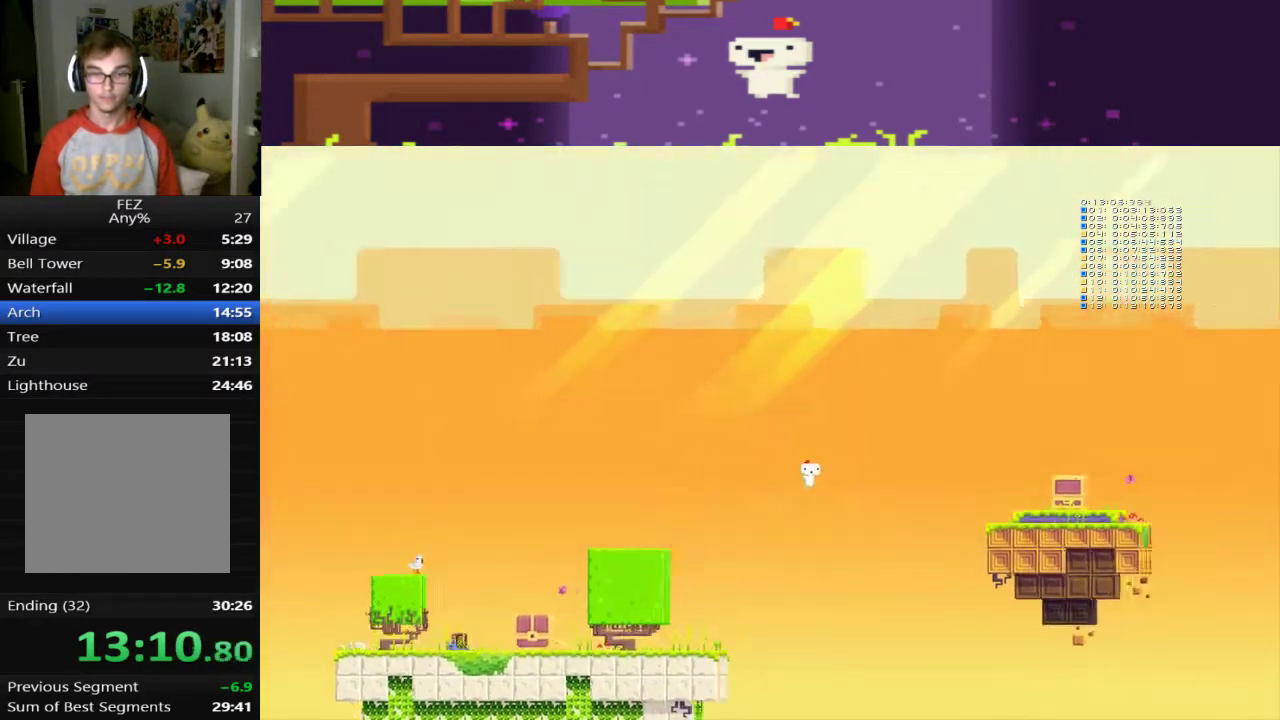
{"buttons": ["CROSS", "DPAD_LEFT"], "left_stick": "center", "events": [[40, "DPAD_LEFT", "down"], [40, "R1", "up"], [120, "R1", "down"], [200, "R1", "up"]]}
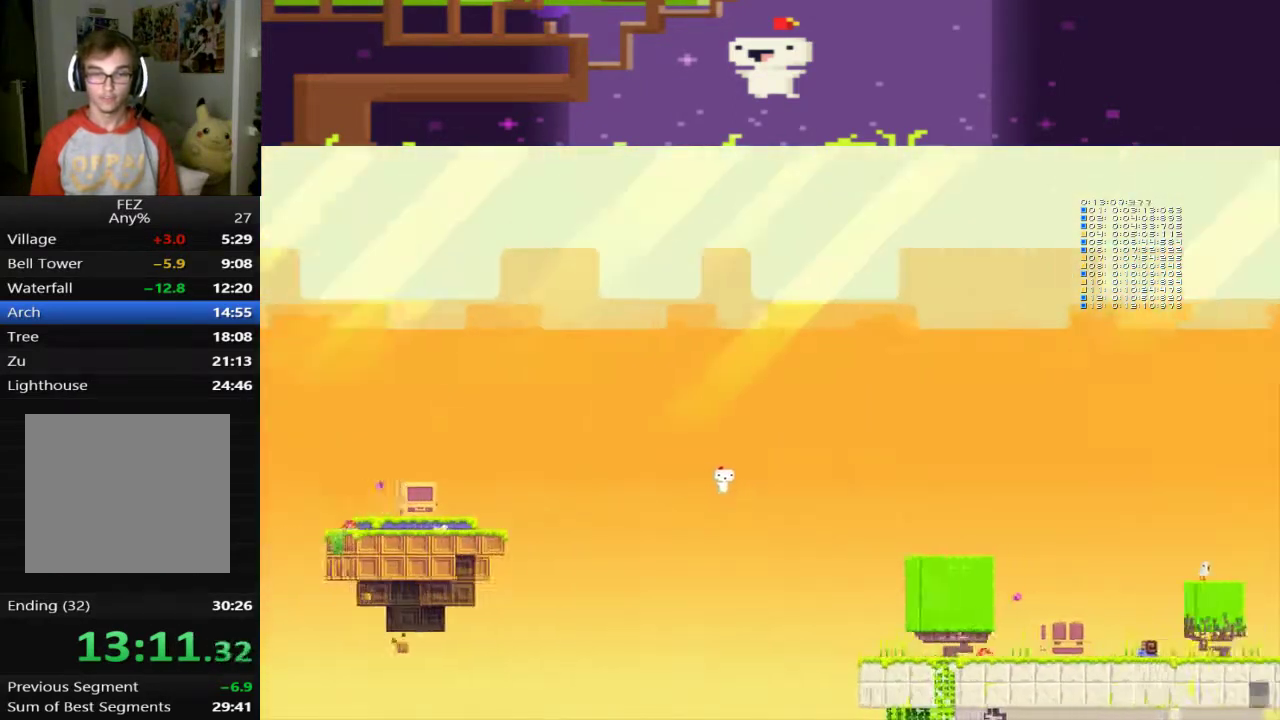
{"buttons": ["CROSS", "DPAD_LEFT"], "left_stick": "center", "events": []}
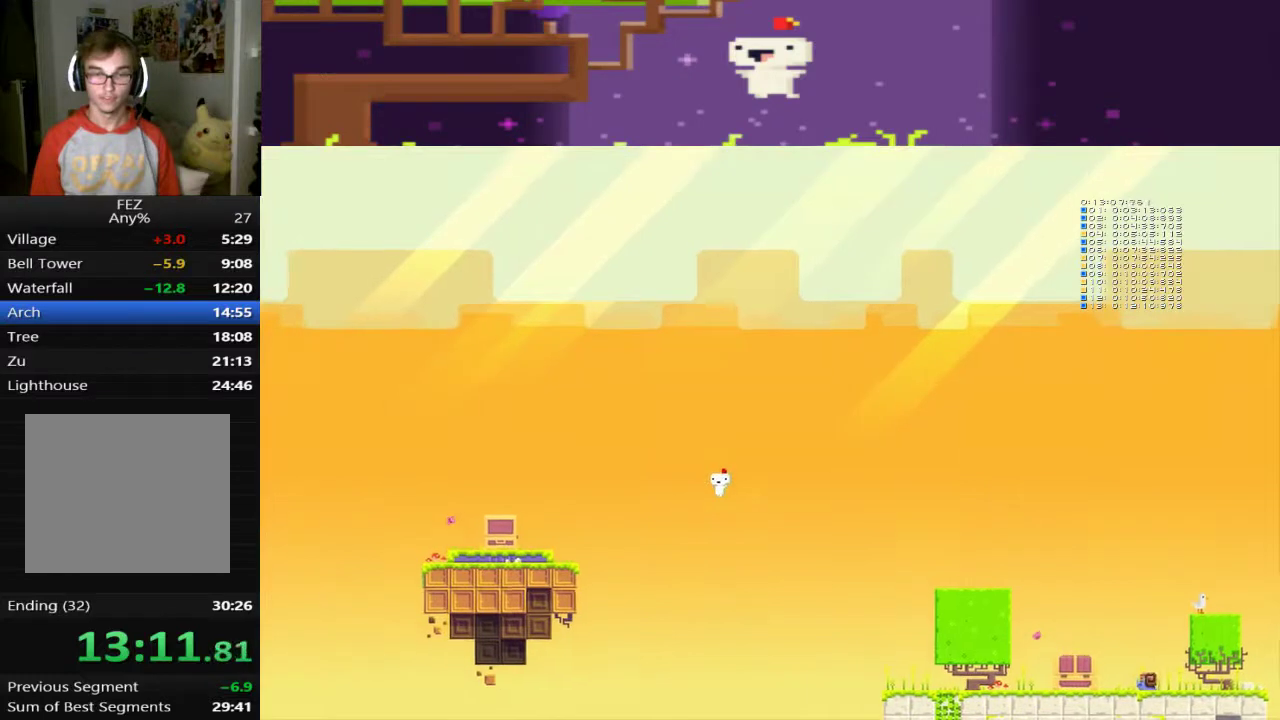
{"buttons": ["DPAD_LEFT"], "left_stick": "center", "events": [[80, "CROSS", "up"]]}
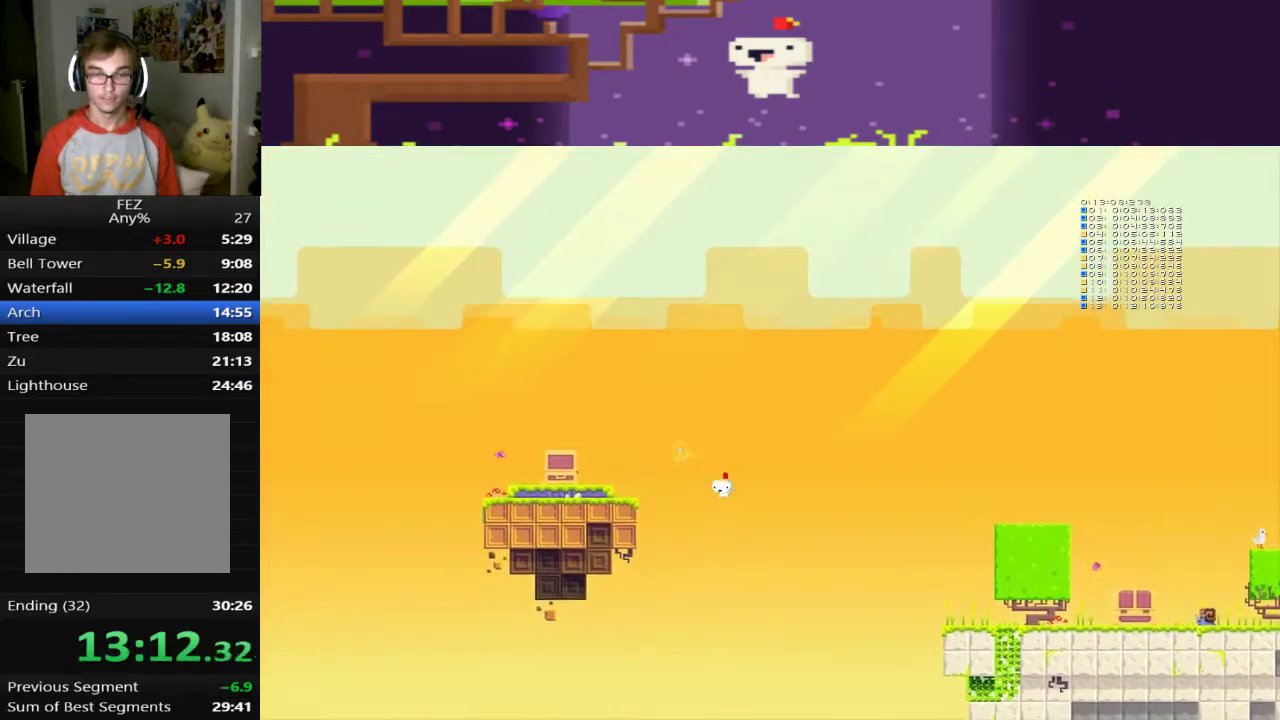
{"buttons": ["CROSS", "DPAD_LEFT"], "left_stick": "center", "events": [[80, "CROSS", "down"]]}
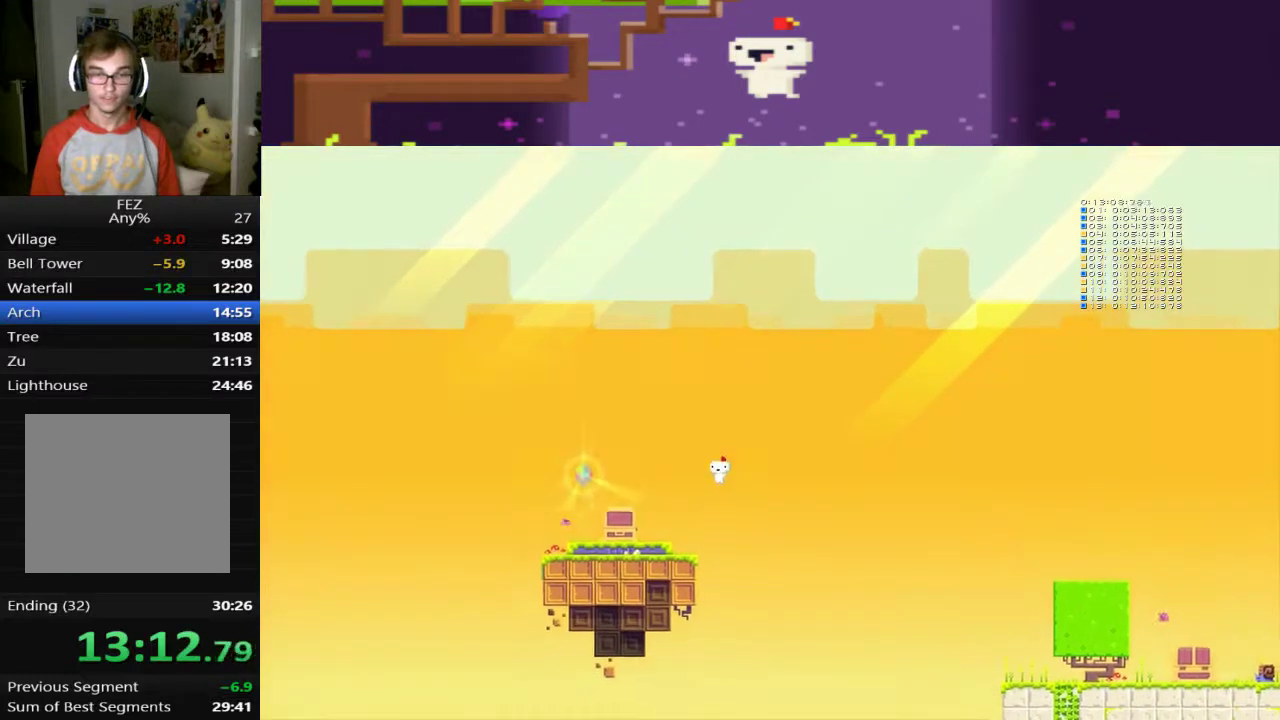
{"buttons": ["DPAD_LEFT"], "left_stick": "center", "events": [[120, "CROSS", "up"]]}
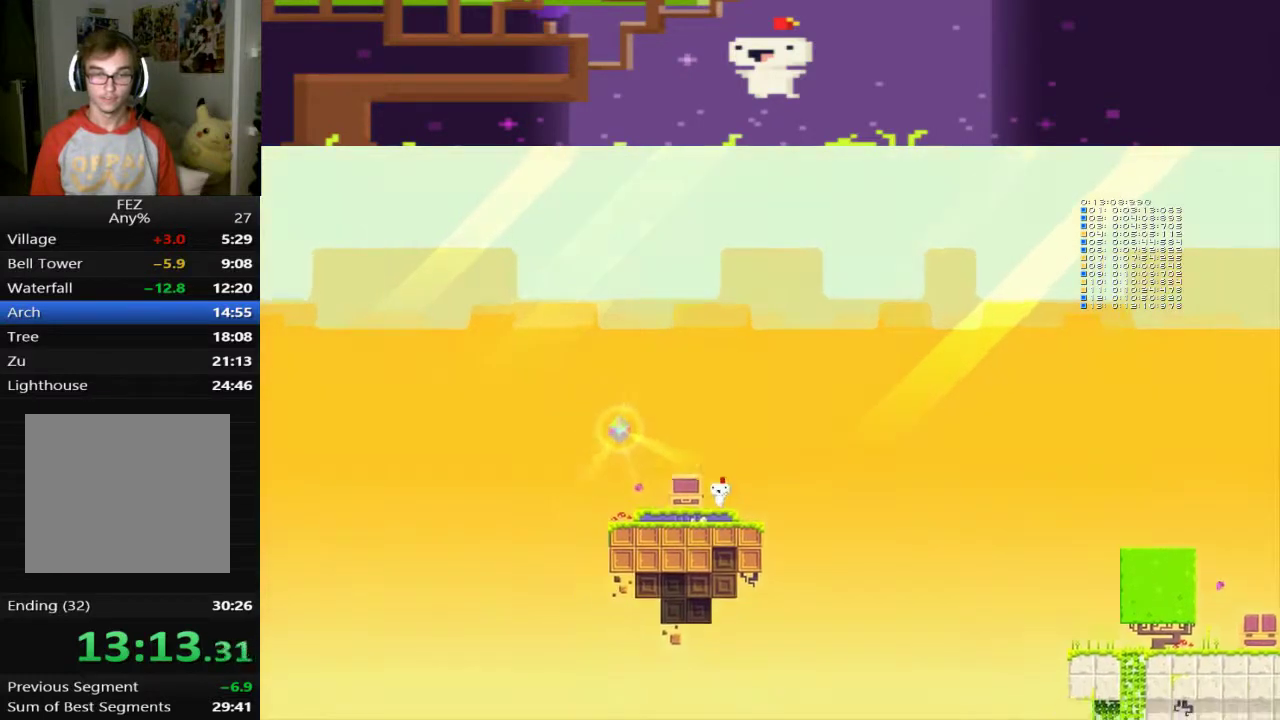
{"buttons": ["DPAD_LEFT"], "left_stick": "center", "events": [[40, "L1", "down"], [160, "L1", "up"]]}
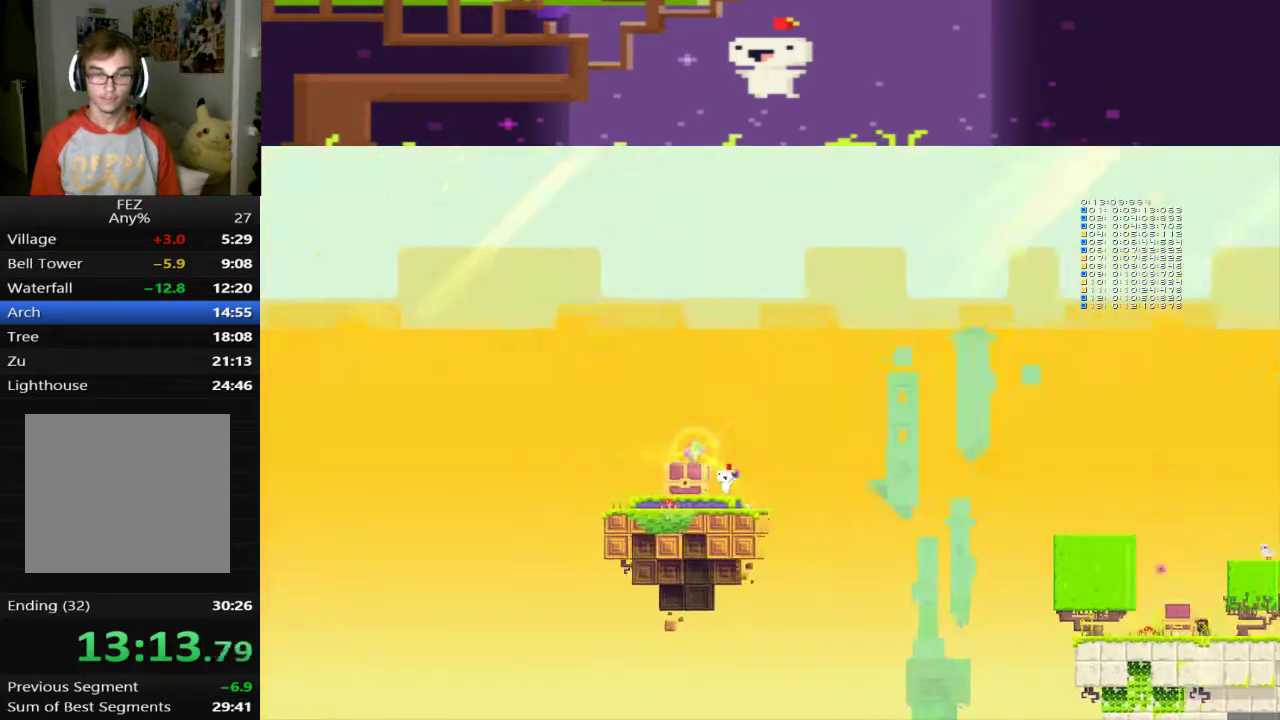
{"buttons": ["SQUARE"], "left_stick": "center", "events": [[440, "DPAD_LEFT", "up"], [440, "SQUARE", "down"]]}